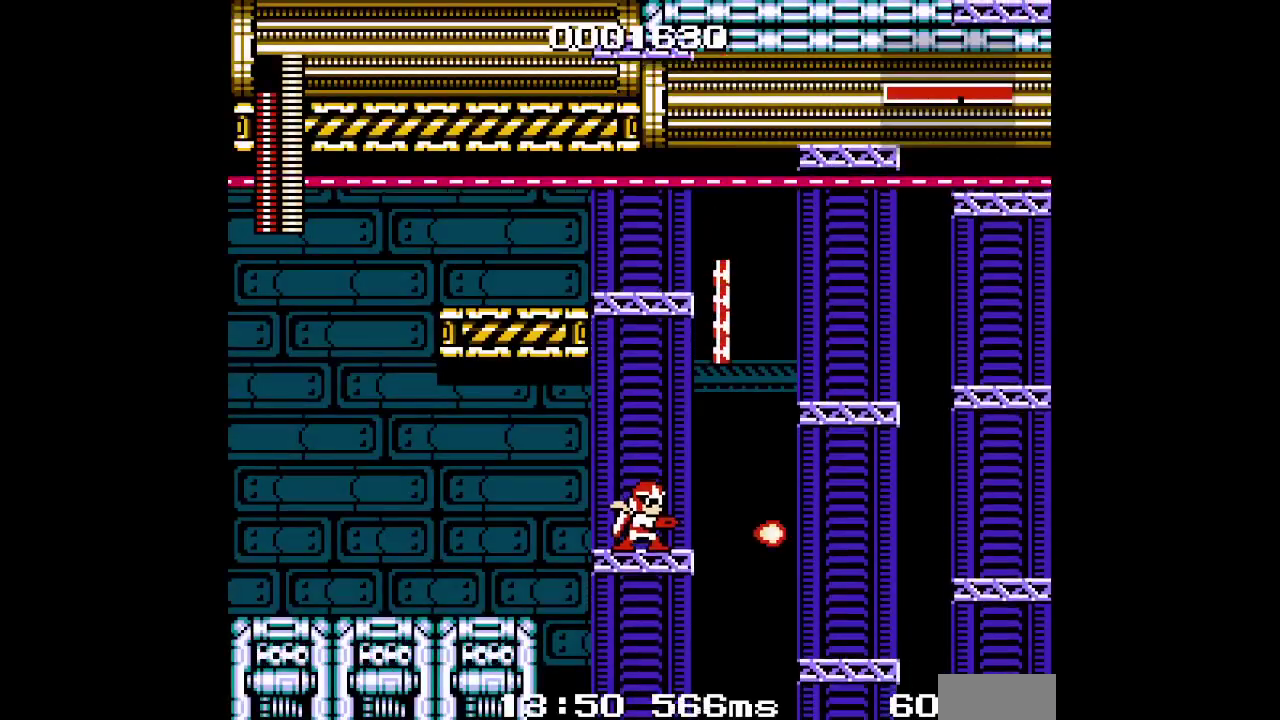
Gameplay with a controller (Xbox layout); each line is a JSON object with the inputs held at the frame after it. "events" lists button and stick changes between this image and that frame as [ms after this image, input, new state], when the widget could be followed in between. Not read: A B DPAD_UP L3 R3 START X Y other_buttons.
{"buttons": ["DPAD_RIGHT"], "events": [[317, "DPAD_RIGHT", "down"]]}
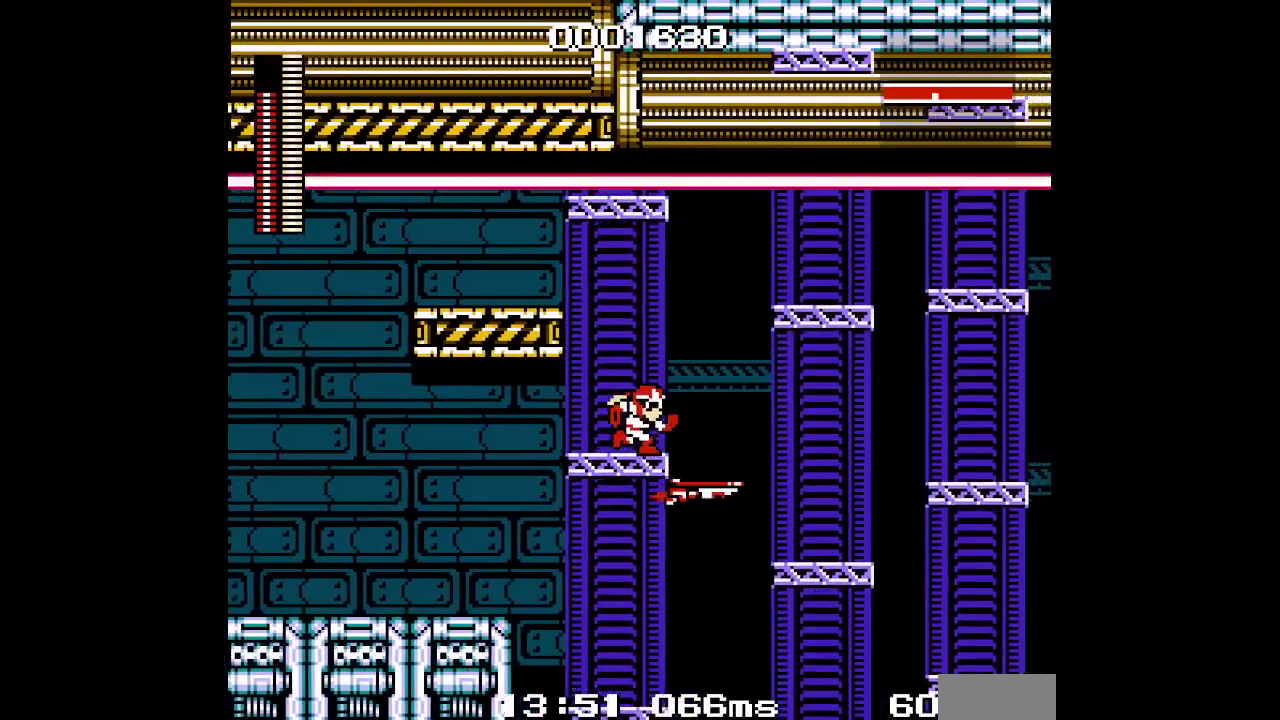
{"buttons": [], "events": [[283, "DPAD_RIGHT", "up"]]}
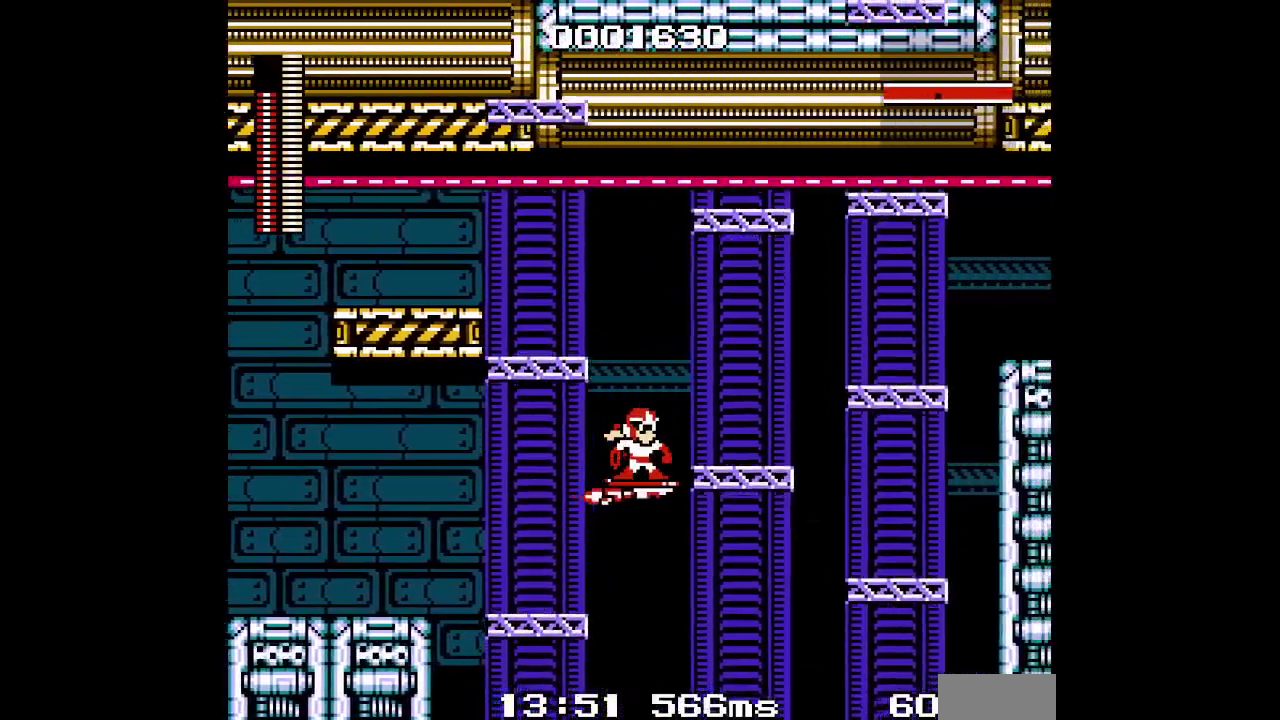
{"buttons": ["DPAD_DOWN"]}
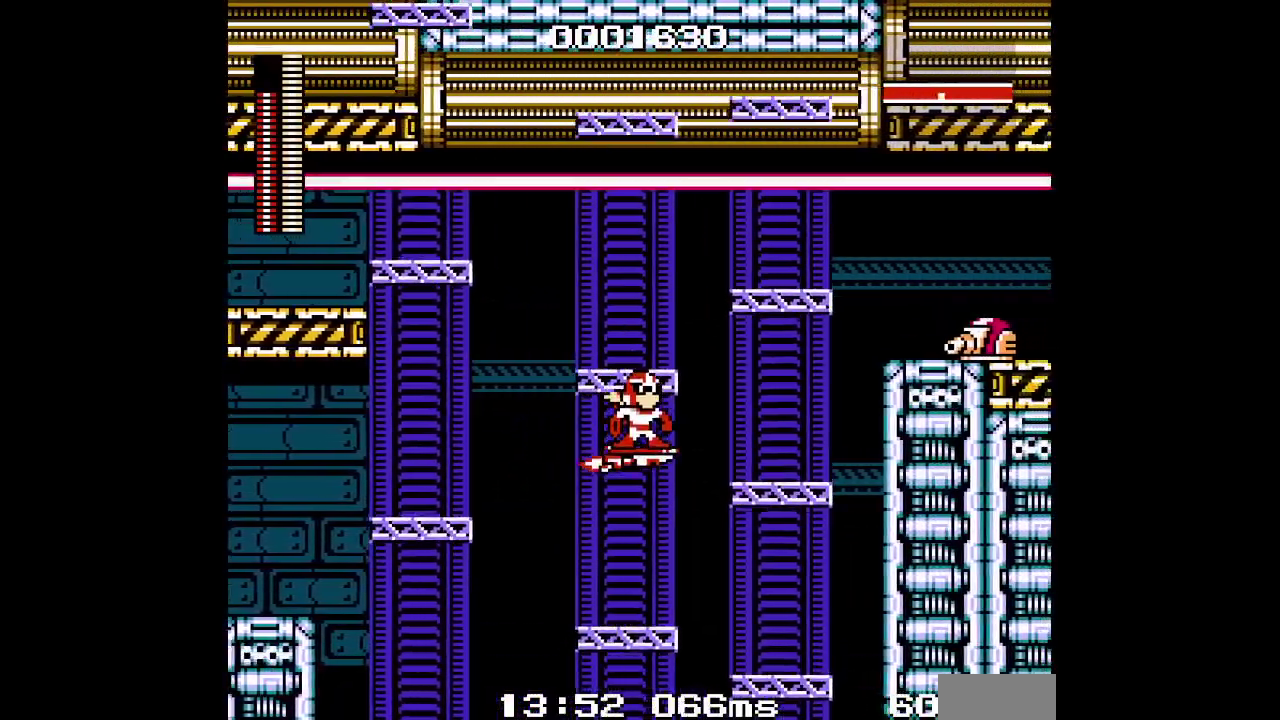
{"buttons": []}